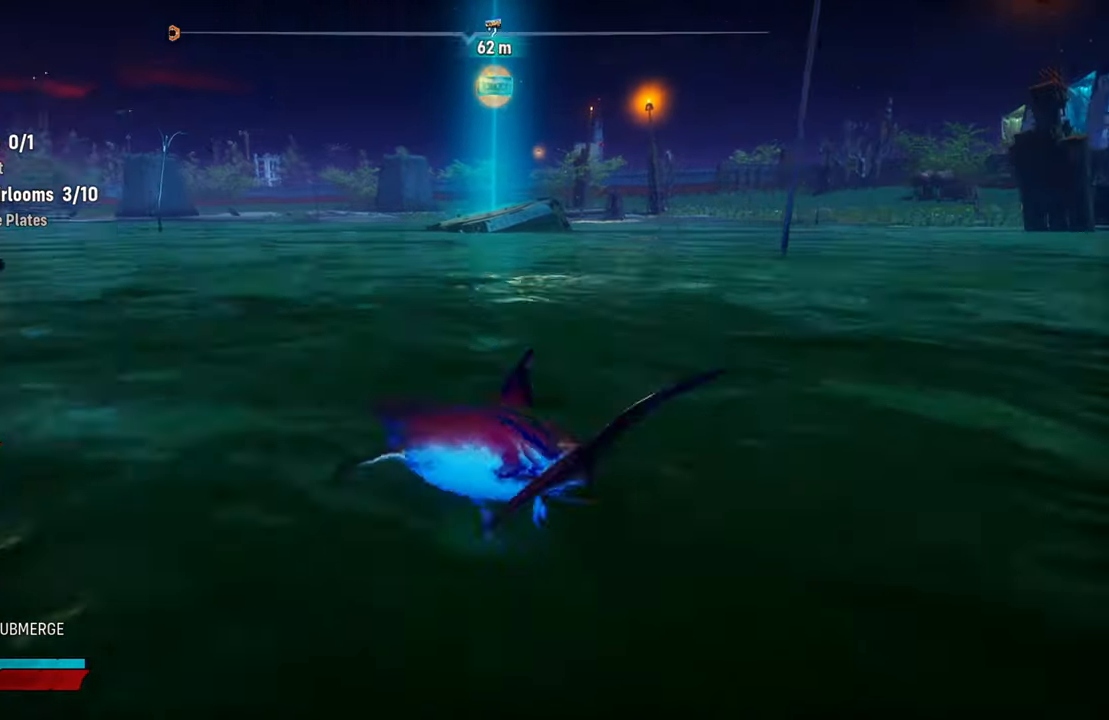
Gameplay with a controller (Xbox layout); each line is a JSON object with the inputs held at the frame after it. "events" lists button and stick changes between this image and that frame as [ms after this image, input, new state], when the widget could be followed in between.
{"buttons": ["L2", "R1"], "left_stick": "down-left", "right_stick": "up", "events": [[100, "R1", "down"], [200, "right_stick", "center"], [280, "R1", "up"], [400, "left_stick", "down-left"], [460, "R1", "down"], [500, "right_stick", "up"]]}
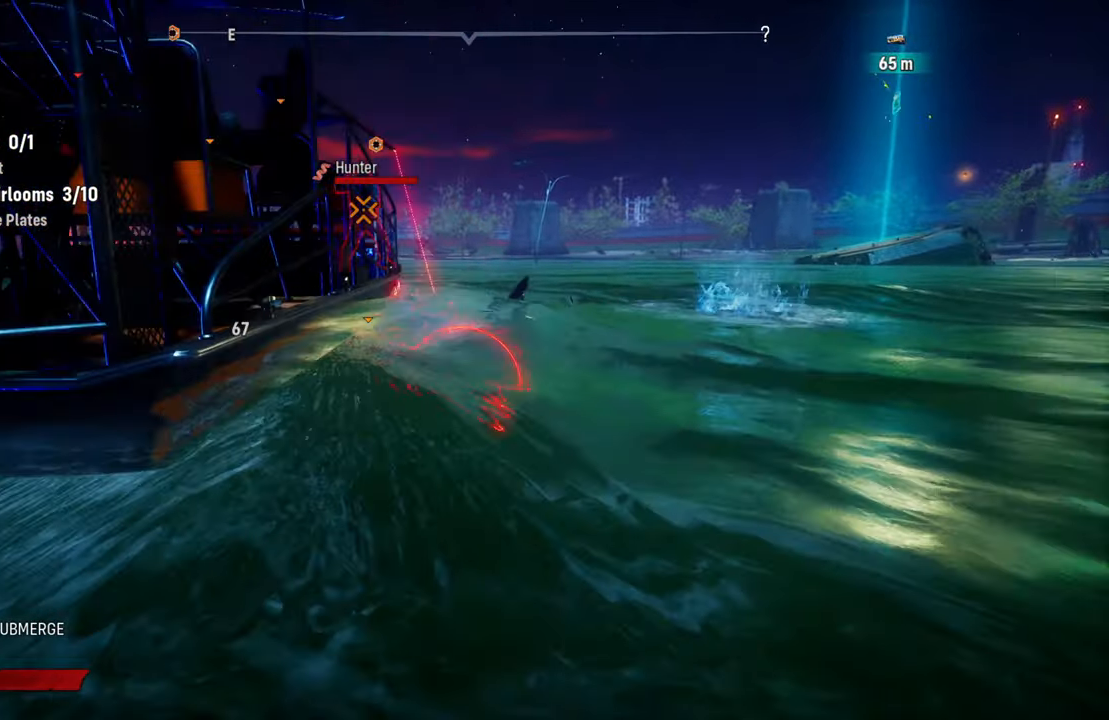
{"buttons": ["L2"], "left_stick": "up", "right_stick": "center", "events": [[120, "R1", "up"], [140, "left_stick", "left"], [140, "right_stick", "center"], [220, "R1", "down"], [300, "left_stick", "up-left"], [380, "R1", "up"], [420, "left_stick", "up"]]}
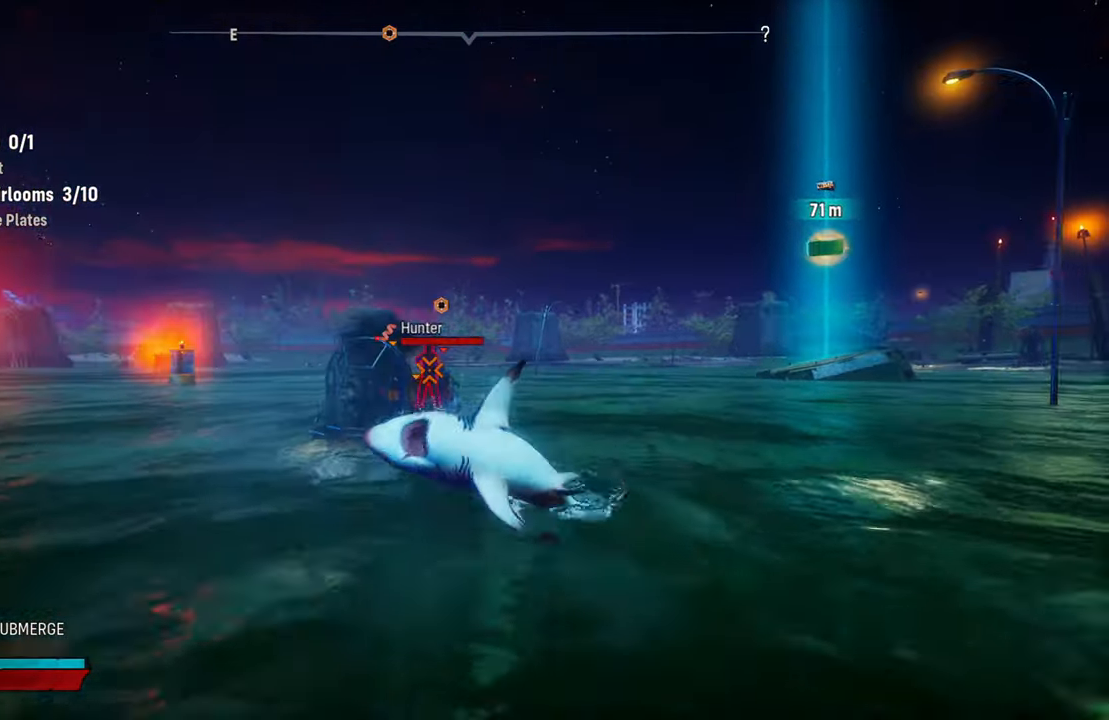
{"buttons": ["L2"], "left_stick": "down", "right_stick": "down-left", "events": [[140, "R2", "down"], [380, "R2", "up"], [440, "left_stick", "down"], [440, "right_stick", "down-left"]]}
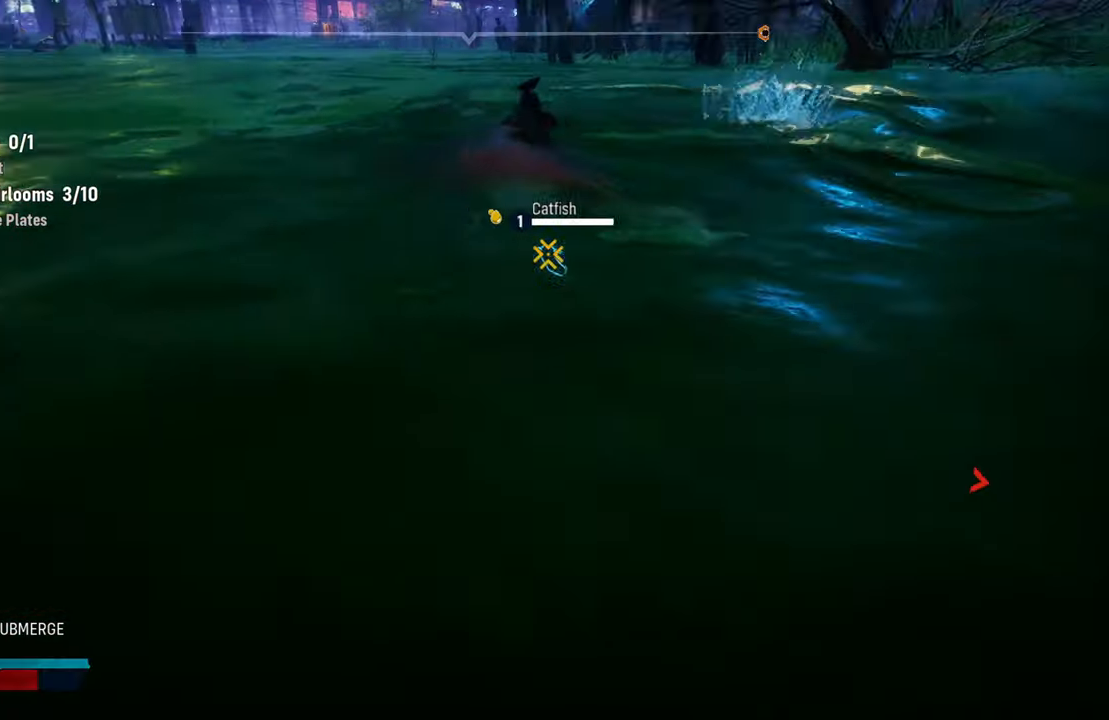
{"buttons": ["L2"], "left_stick": "down", "right_stick": "center", "events": [[400, "right_stick", "center"]]}
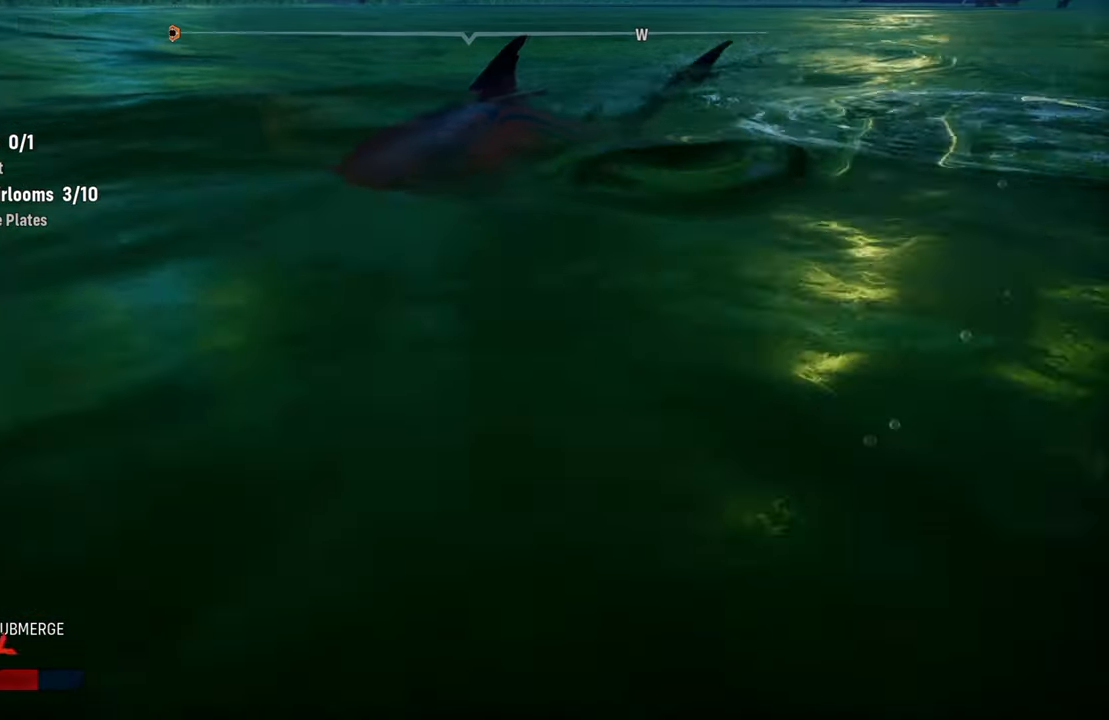
{"buttons": ["L2"], "left_stick": "up-left", "right_stick": "center", "events": [[40, "left_stick", "center"], [80, "L2", "up"], [200, "R1", "down"], [400, "R1", "up"], [460, "L2", "down"], [460, "left_stick", "up-left"]]}
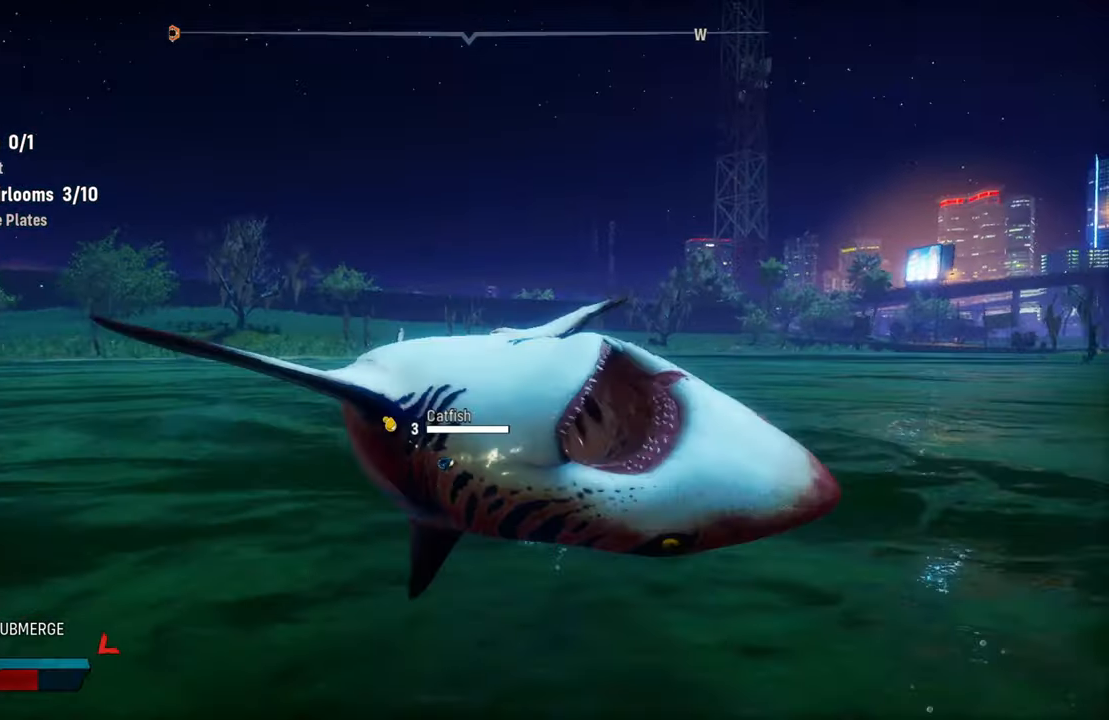
{"buttons": ["L2"], "left_stick": "up-left", "right_stick": "center", "events": []}
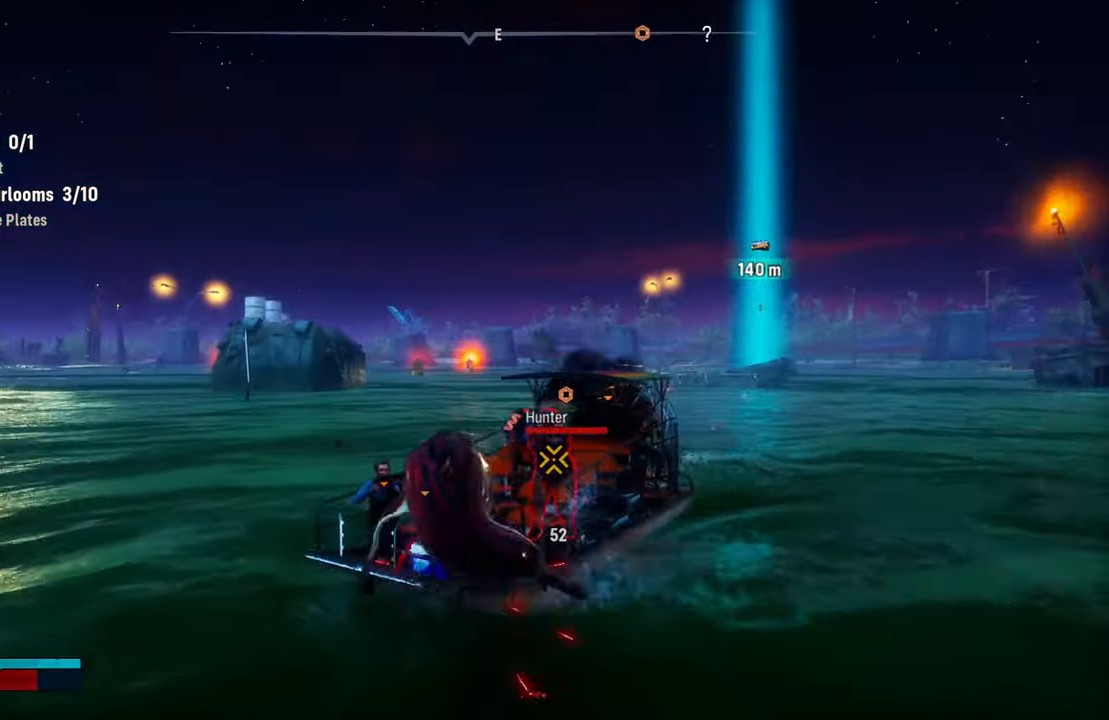
{"buttons": ["L2", "R1"], "left_stick": "up", "right_stick": "up-right", "events": [[100, "R3", "down"], [200, "R3", "up"], [300, "left_stick", "up-right"], [380, "R1", "down"], [420, "right_stick", "up-right"], [500, "left_stick", "up"]]}
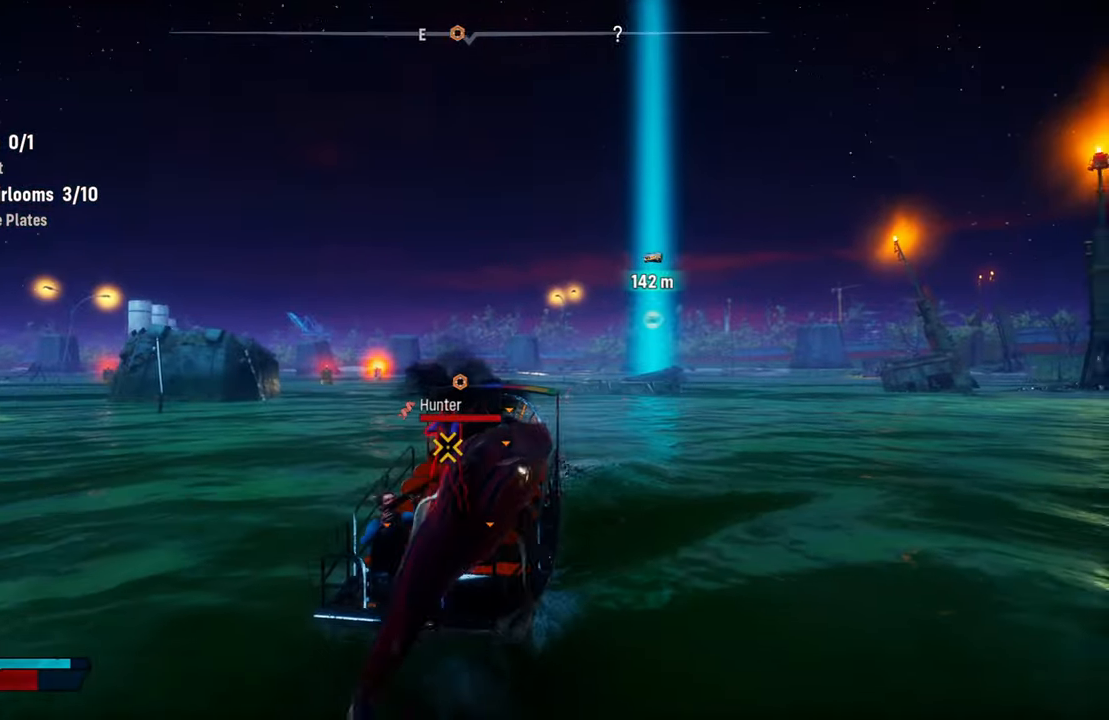
{"buttons": ["L2", "R2"], "left_stick": "up-left", "right_stick": "center", "events": [[40, "right_stick", "center"], [60, "R1", "up"], [160, "R2", "down"], [340, "R2", "up"], [360, "left_stick", "up-left"], [400, "R2", "down"]]}
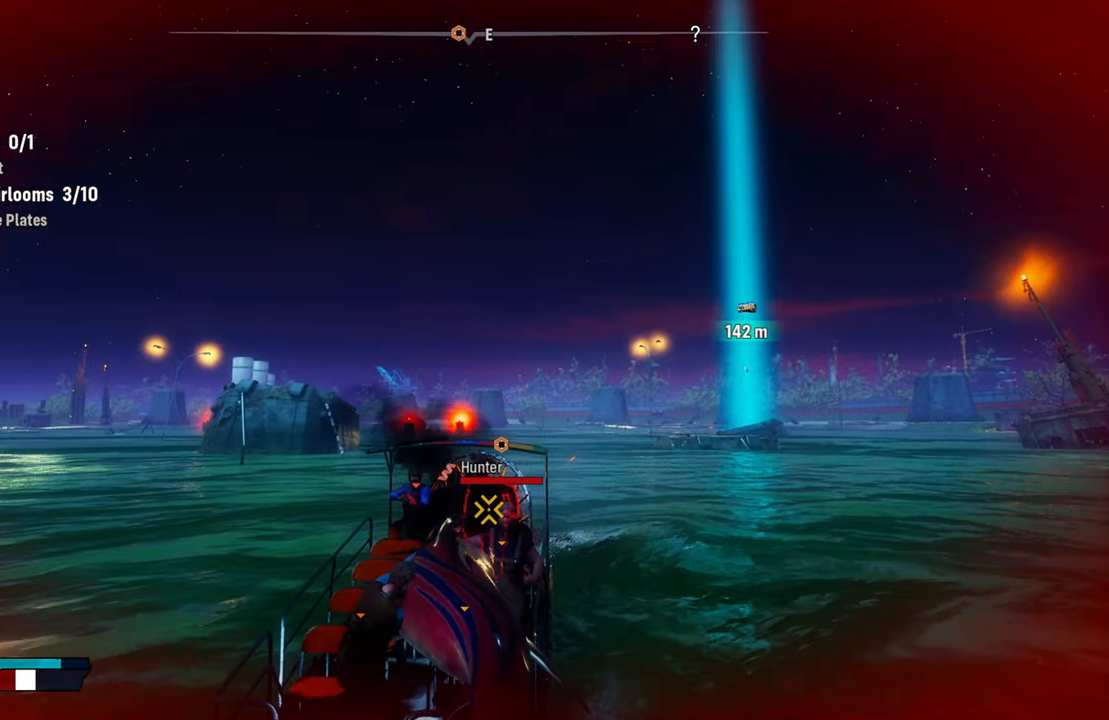
{"buttons": ["L2"], "left_stick": "up", "right_stick": "center", "events": [[60, "R2", "up"], [140, "R2", "down"], [180, "left_stick", "up"], [280, "R2", "up"], [360, "R2", "down"], [480, "R2", "up"]]}
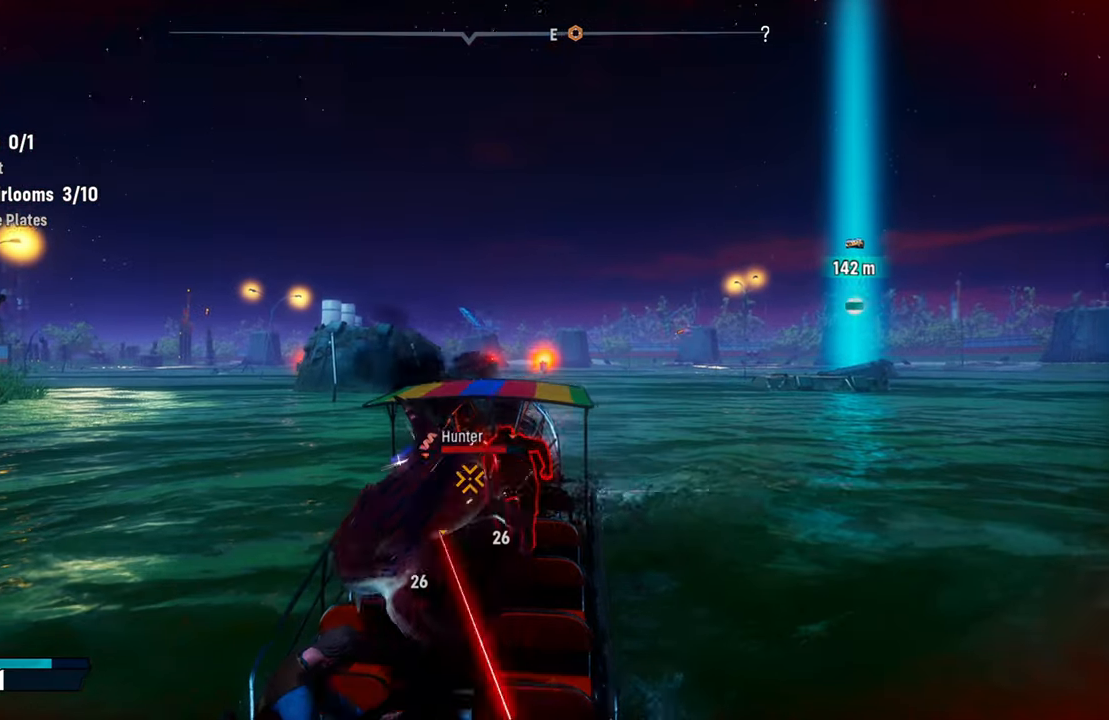
{"buttons": ["L2", "R2"], "left_stick": "up", "right_stick": "center", "events": [[80, "R2", "down"], [180, "R2", "up"], [260, "R2", "down"], [400, "R2", "up"], [460, "R2", "down"]]}
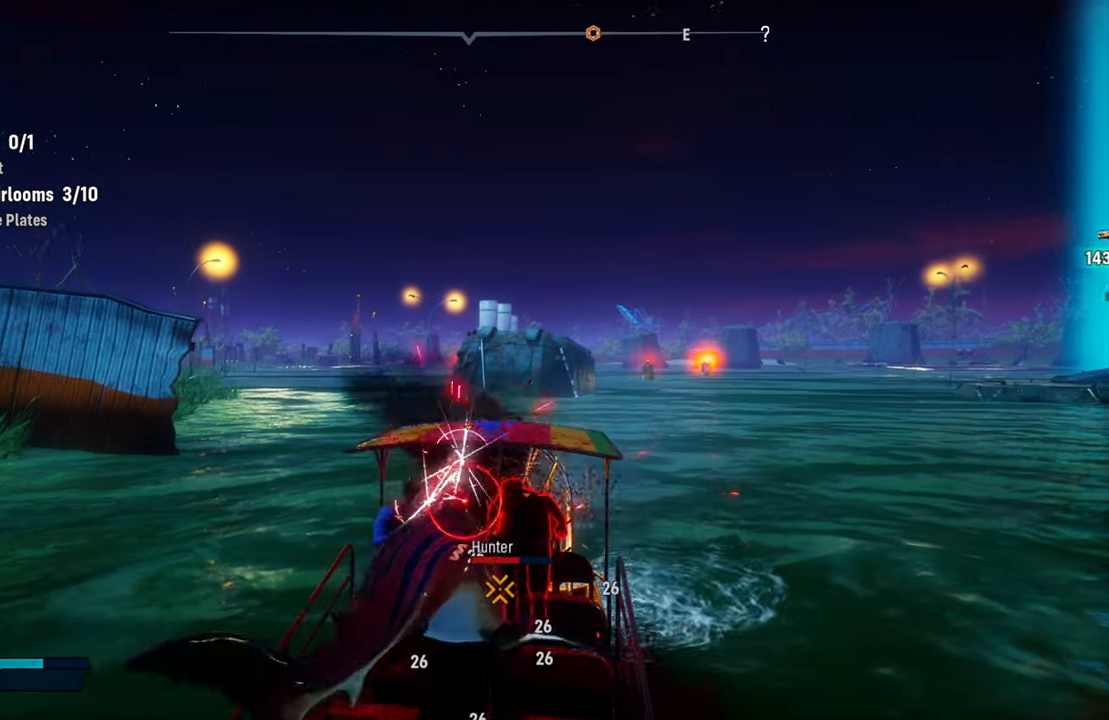
{"buttons": ["L2"], "left_stick": "up", "right_stick": "center", "events": [[100, "R2", "up"], [120, "left_stick", "up-right"], [160, "R2", "down"], [320, "R2", "up"], [360, "R2", "down"], [480, "left_stick", "up"], [500, "R2", "up"]]}
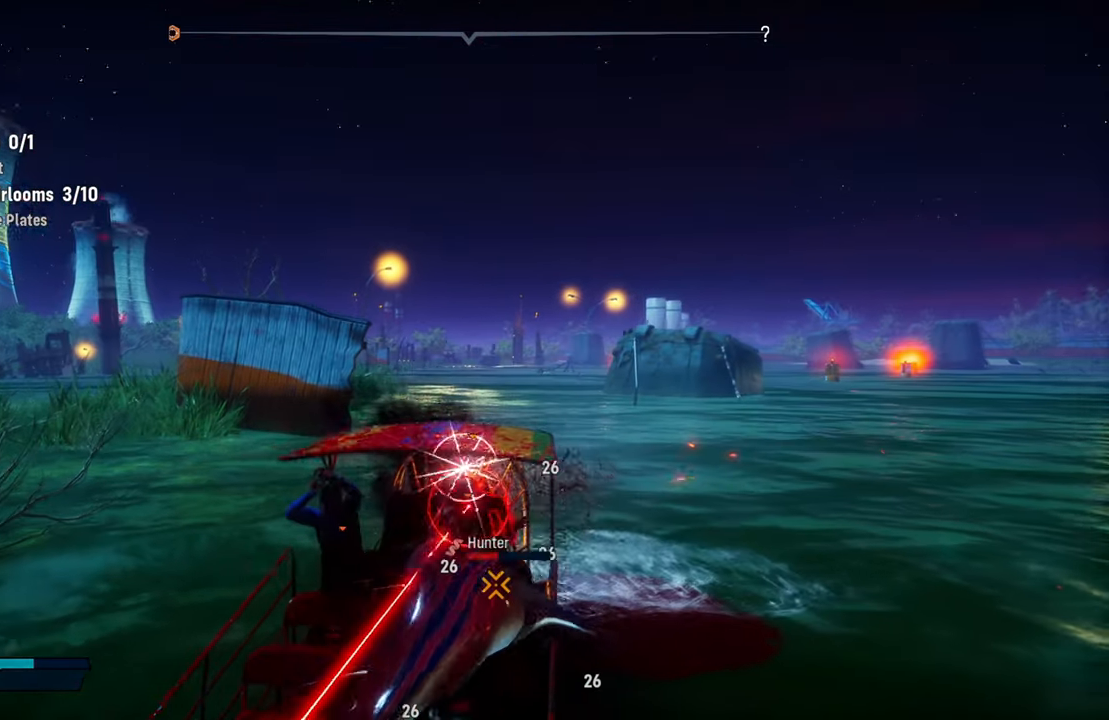
{"buttons": ["L2"], "left_stick": "left", "right_stick": "center", "events": [[80, "R2", "down"], [220, "R2", "up"], [220, "left_stick", "left"], [300, "R2", "down"], [440, "R2", "up"]]}
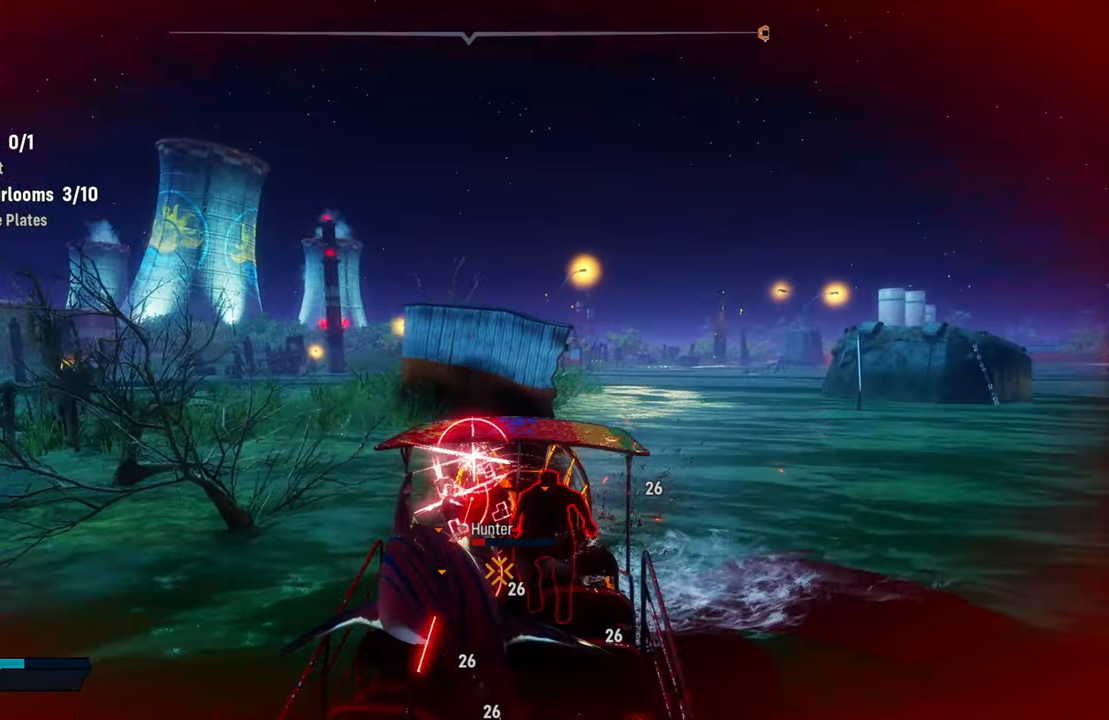
{"buttons": ["L2", "R2"], "left_stick": "up-right", "right_stick": "center", "events": [[40, "R2", "down"], [140, "left_stick", "up-right"], [160, "R2", "up"], [220, "R2", "down"], [400, "R2", "up"], [460, "R2", "down"]]}
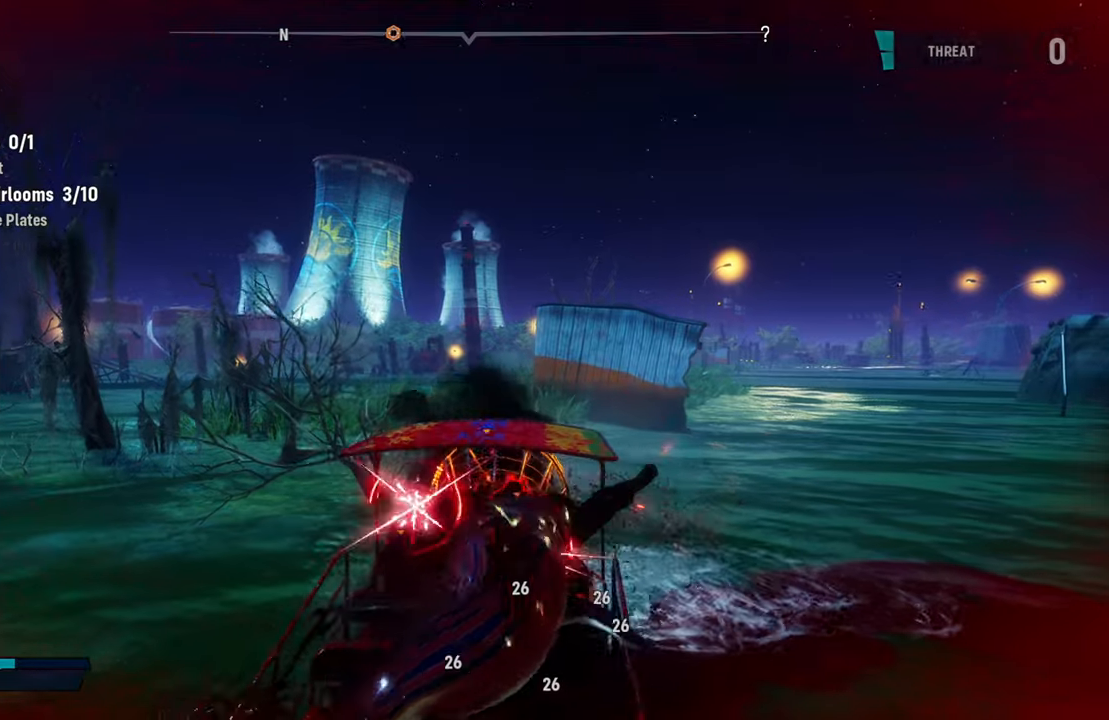
{"buttons": ["L2", "R2"], "left_stick": "left", "right_stick": "center", "events": [[100, "R2", "up"], [100, "left_stick", "up"], [200, "R2", "down"], [220, "left_stick", "left"], [320, "R2", "up"], [380, "R2", "down"]]}
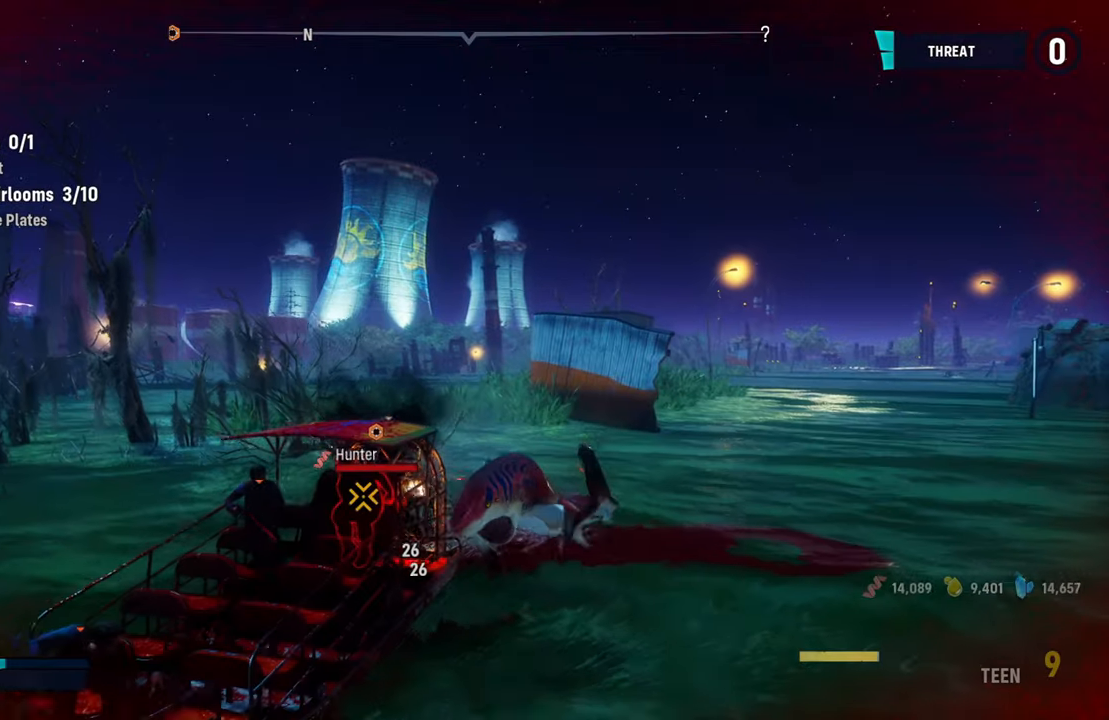
{"buttons": ["L2", "R1"], "left_stick": "up", "right_stick": "center", "events": [[40, "R2", "up"], [120, "R2", "down"], [180, "left_stick", "down-left"], [200, "R2", "up"], [320, "R1", "down"], [320, "left_stick", "up"]]}
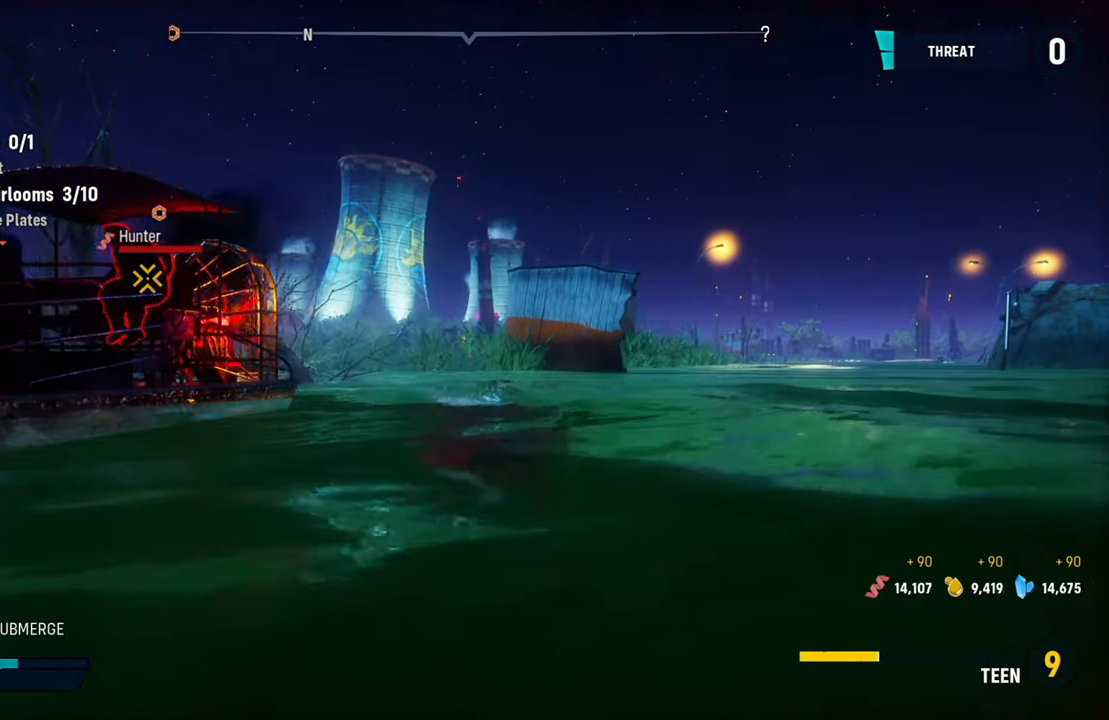
{"buttons": ["X", "L2"], "left_stick": "up", "right_stick": "center", "events": [[60, "R1", "up"], [480, "X", "down"]]}
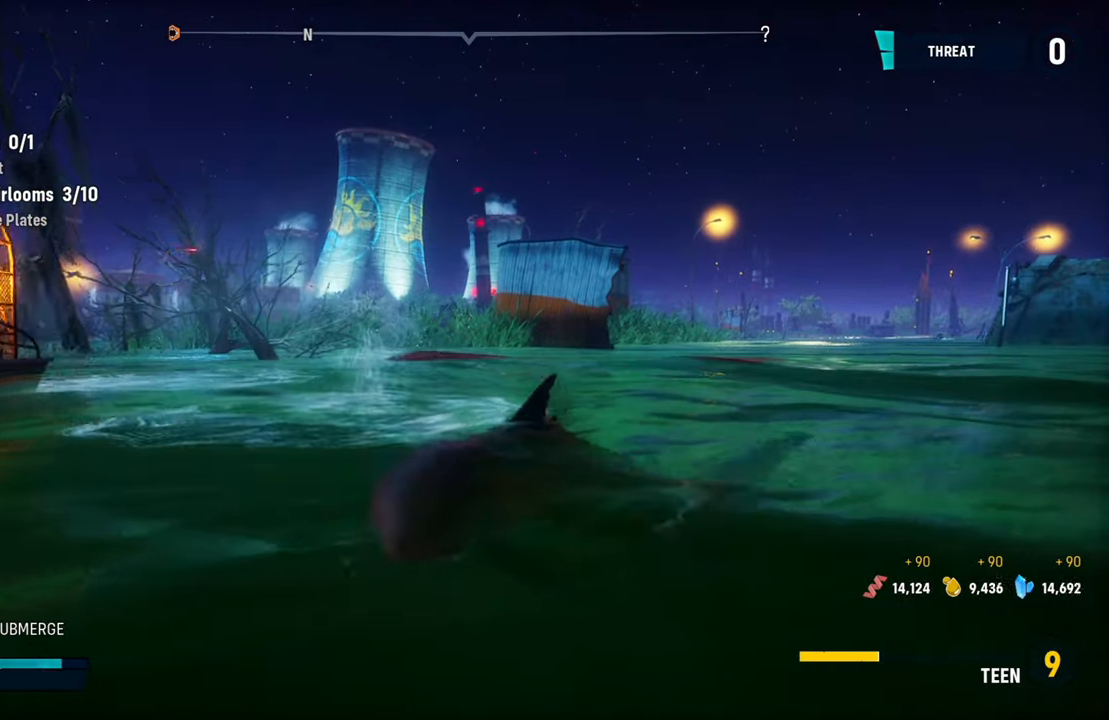
{"buttons": ["L2"], "left_stick": "up", "right_stick": "center", "events": [[160, "X", "up"]]}
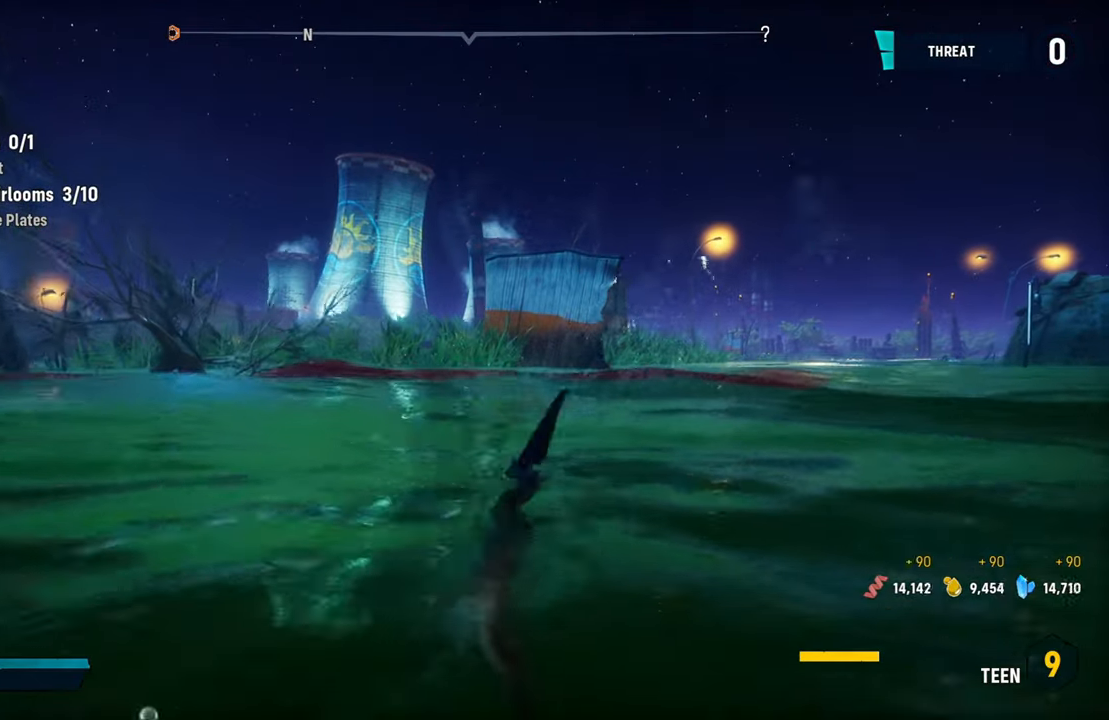
{"buttons": ["B", "L2"], "left_stick": "up", "right_stick": "center", "events": [[500, "B", "down"]]}
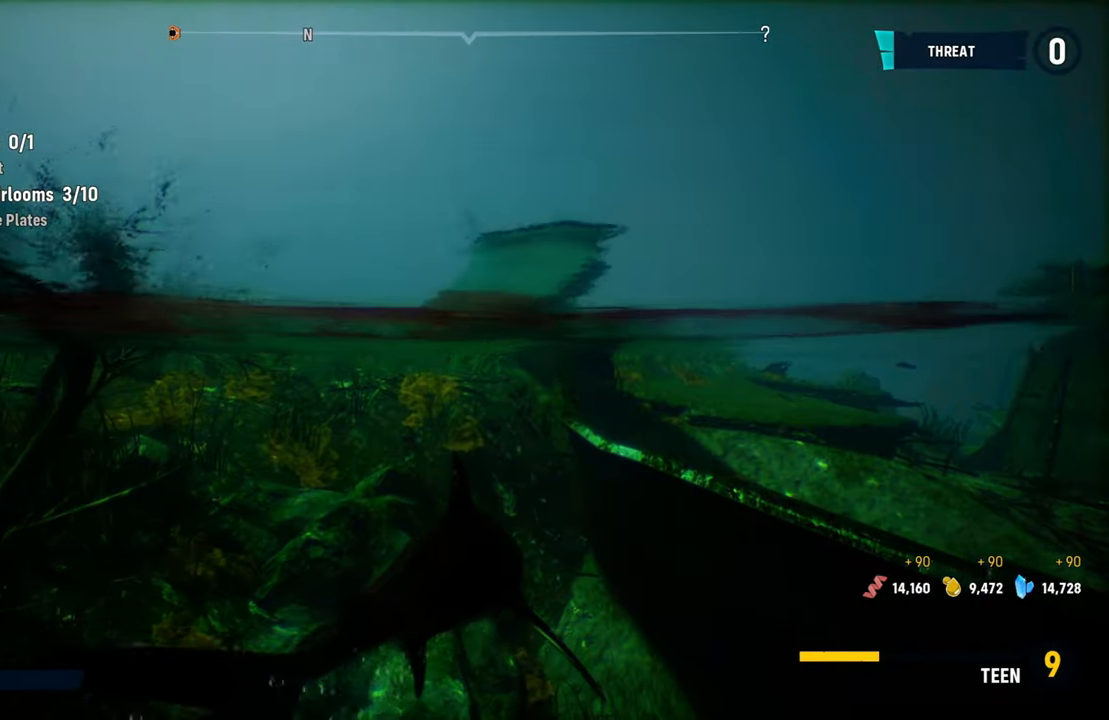
{"buttons": ["L2"], "left_stick": "up-right", "right_stick": "right", "events": [[160, "B", "up"], [220, "left_stick", "up-right"], [340, "right_stick", "right"]]}
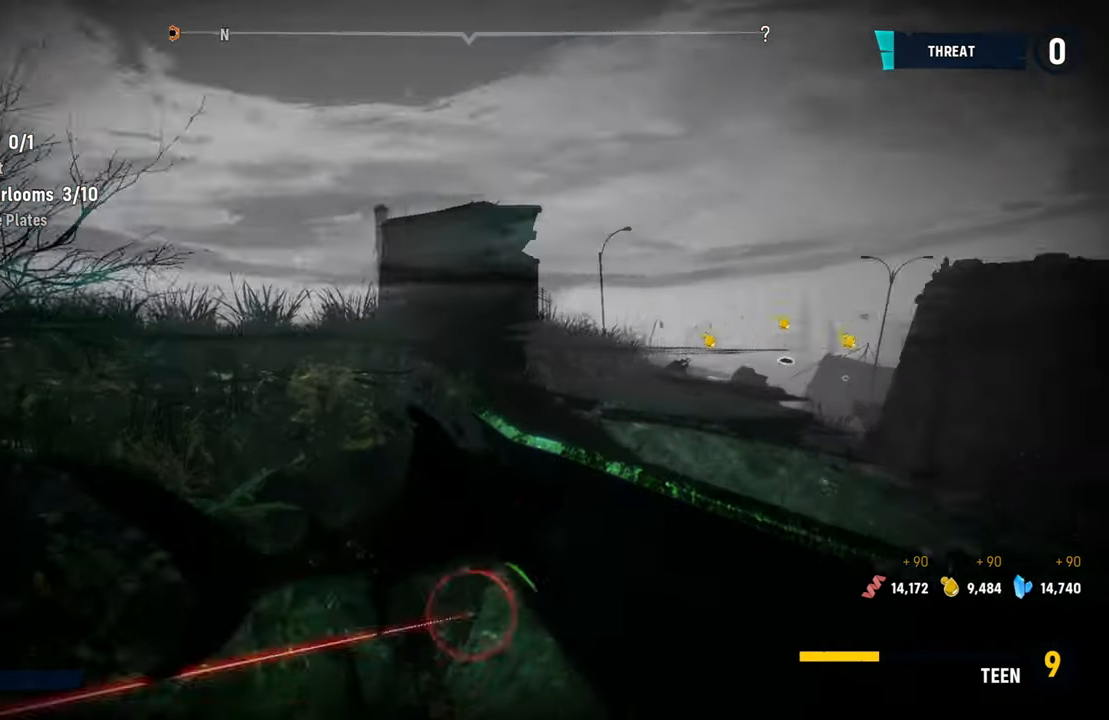
{"buttons": ["L2"], "left_stick": "up-left", "right_stick": "center", "events": [[360, "right_stick", "center"], [480, "left_stick", "up-left"]]}
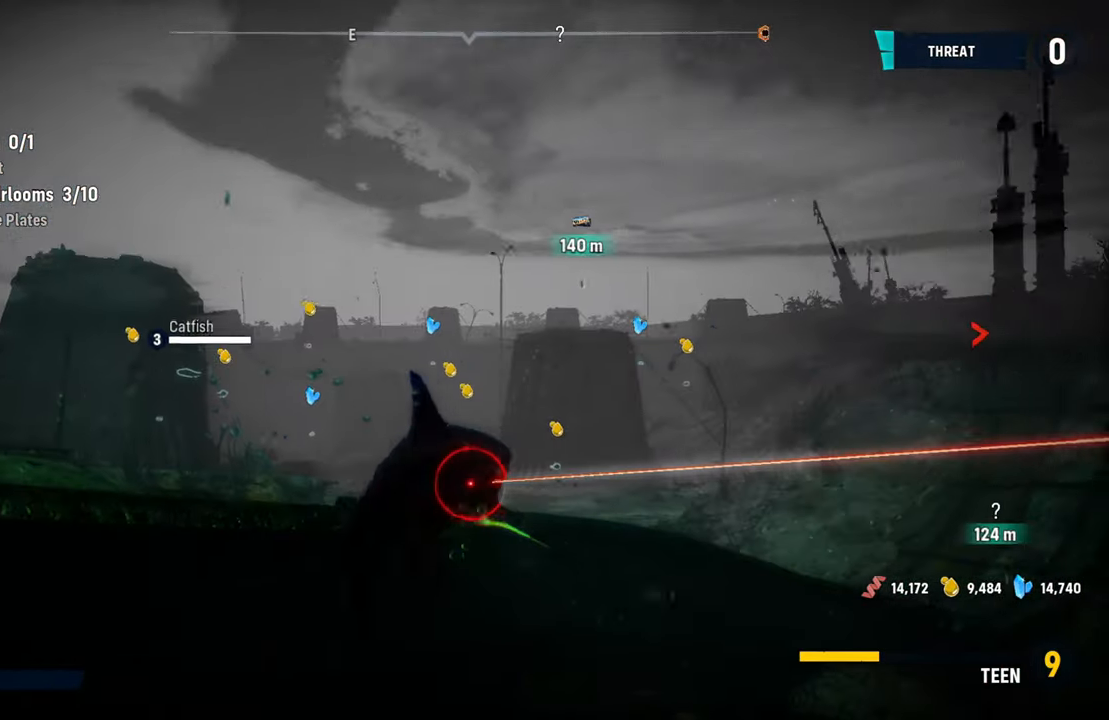
{"buttons": ["L2"], "left_stick": "up-left", "right_stick": "center", "events": [[180, "R2", "down"], [240, "R1", "down"], [480, "R1", "up"], [480, "R2", "up"]]}
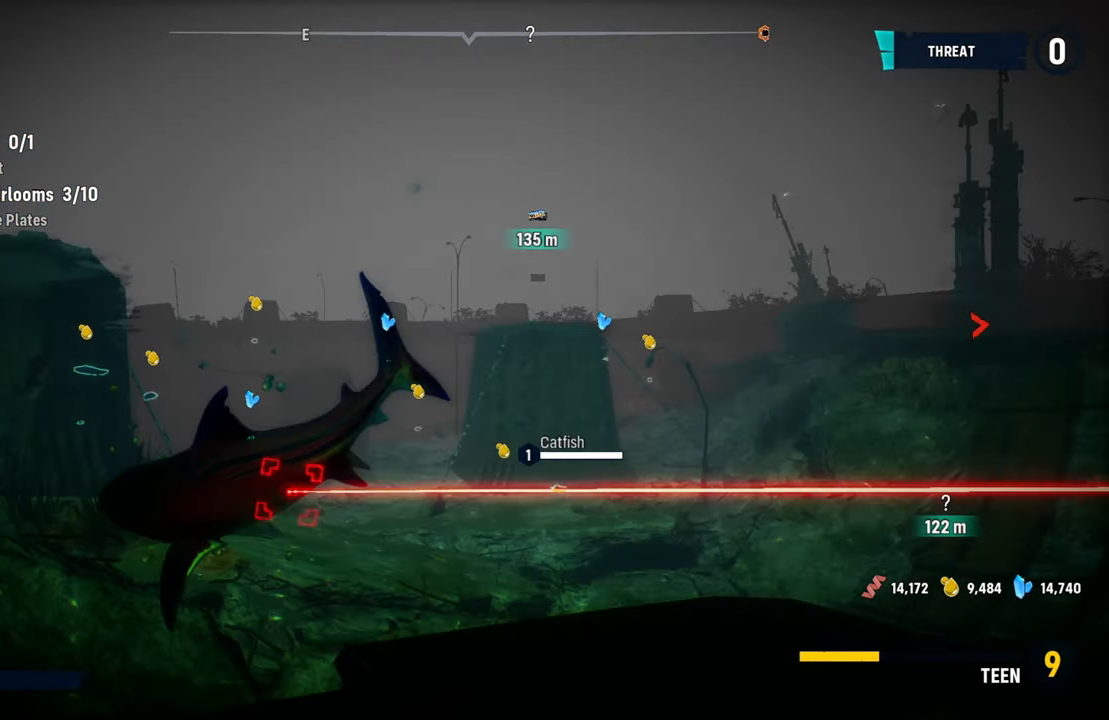
{"buttons": ["L2"], "left_stick": "up-left", "right_stick": "center", "events": []}
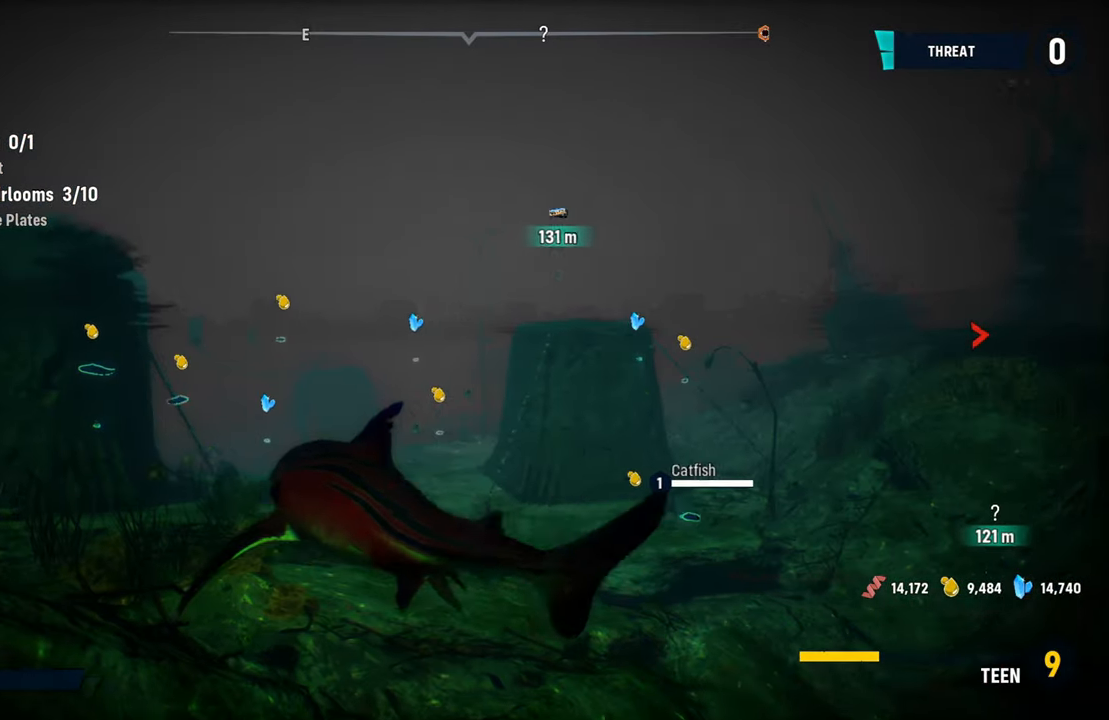
{"buttons": ["L2"], "left_stick": "down", "right_stick": "down-left", "events": [[80, "left_stick", "left"], [280, "right_stick", "down-left"], [320, "left_stick", "down"]]}
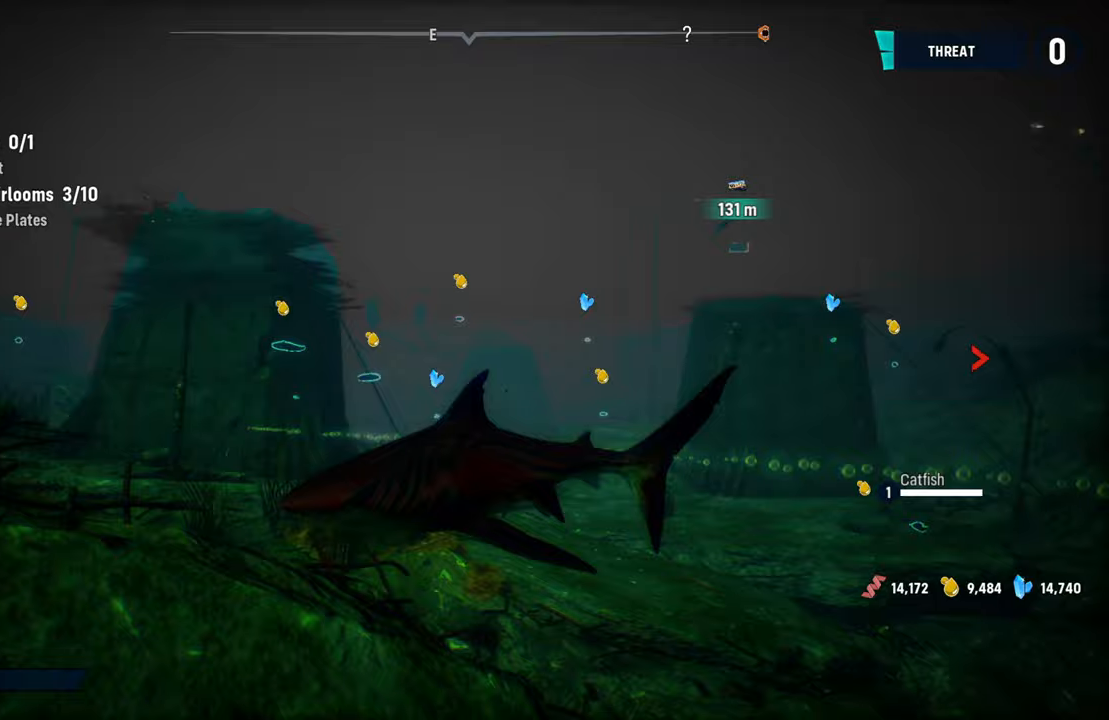
{"buttons": ["L2"], "left_stick": "up", "right_stick": "center", "events": [[40, "L2", "up"], [40, "left_stick", "center"], [100, "right_stick", "center"], [220, "left_stick", "up-left"], [240, "L2", "down"], [320, "left_stick", "up"]]}
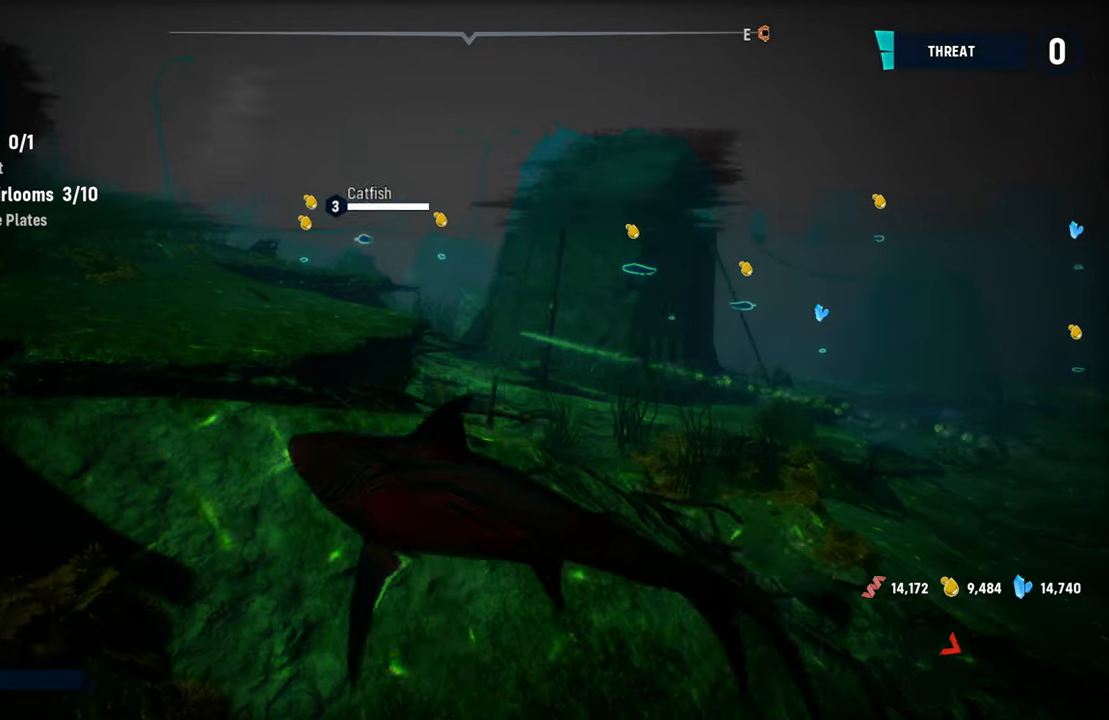
{"buttons": ["L2"], "left_stick": "up", "right_stick": "up-right", "events": [[320, "right_stick", "up-right"]]}
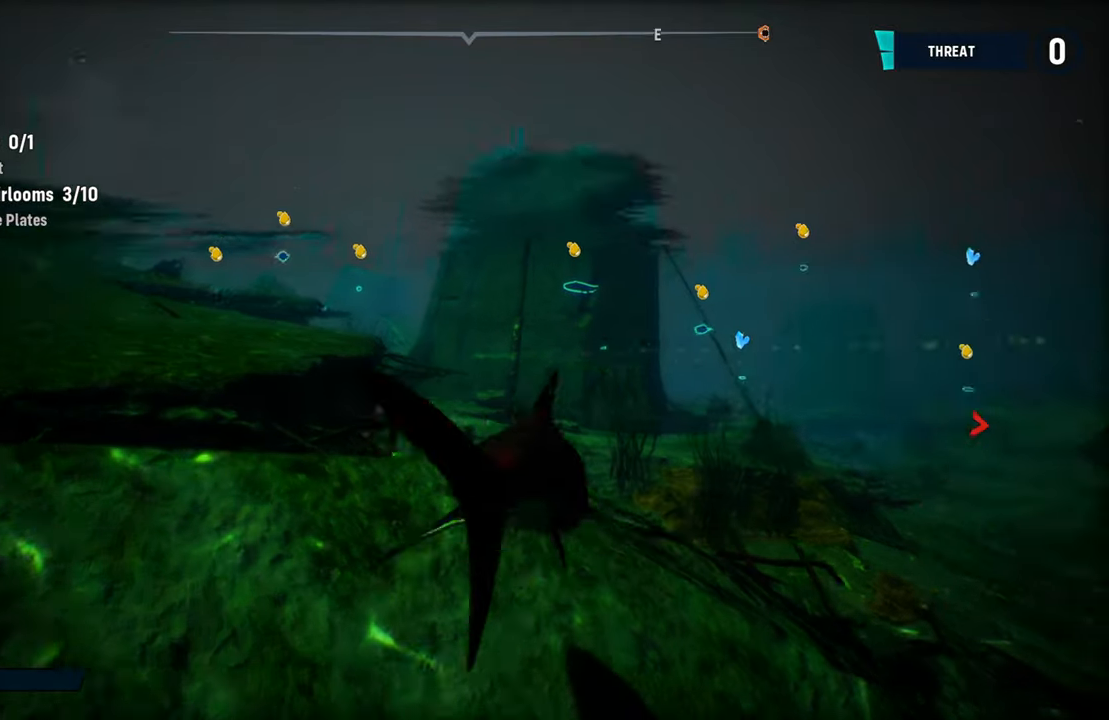
{"buttons": ["L2"], "left_stick": "up", "right_stick": "center", "events": [[40, "right_stick", "center"], [180, "R2", "down"], [400, "R2", "up"]]}
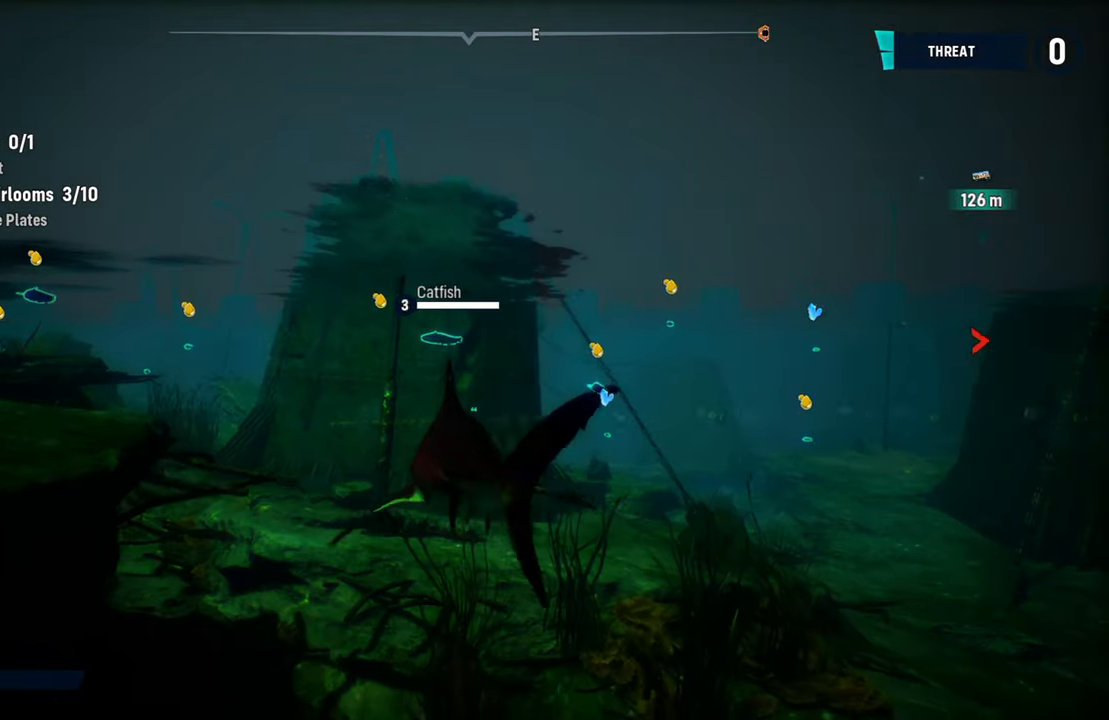
{"buttons": ["L2"], "left_stick": "up", "right_stick": "center", "events": []}
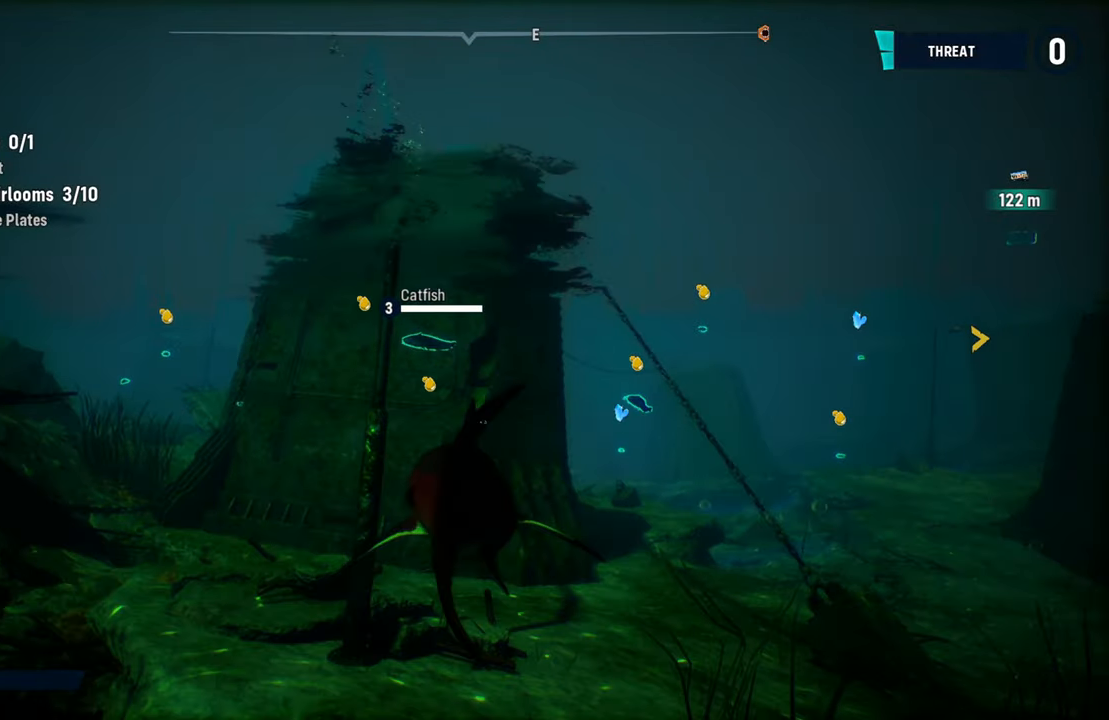
{"buttons": ["L2"], "left_stick": "up", "right_stick": "center", "events": [[100, "right_stick", "up"], [300, "right_stick", "center"]]}
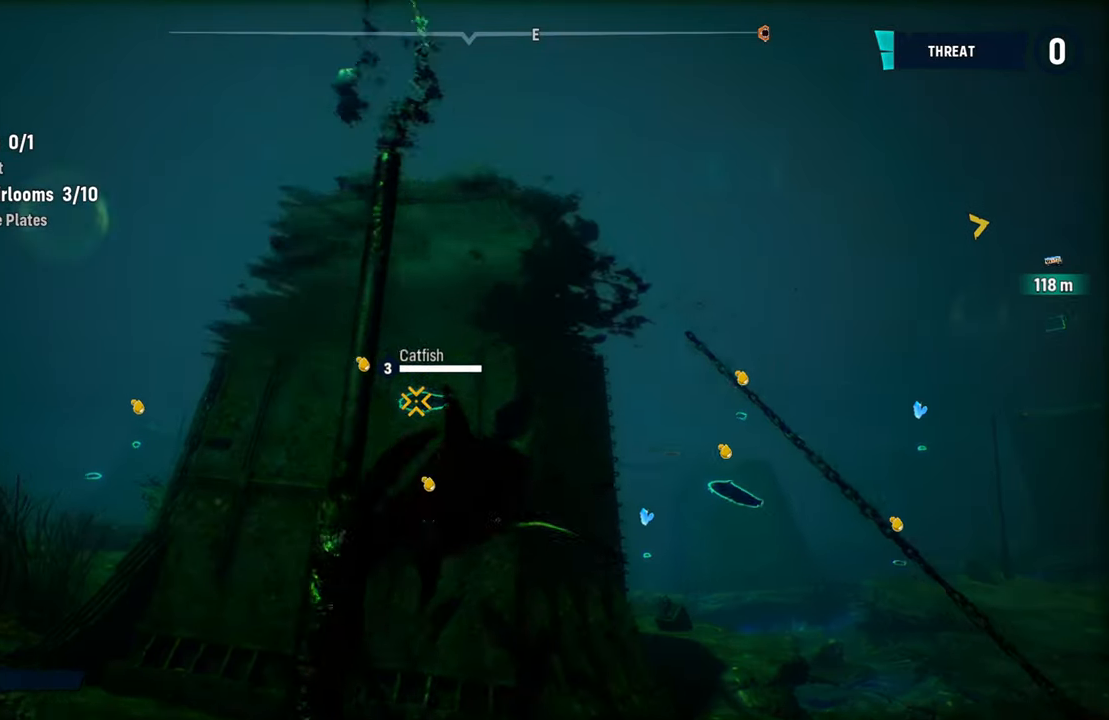
{"buttons": ["L2"], "left_stick": "up-left", "right_stick": "center", "events": [[280, "left_stick", "up-left"]]}
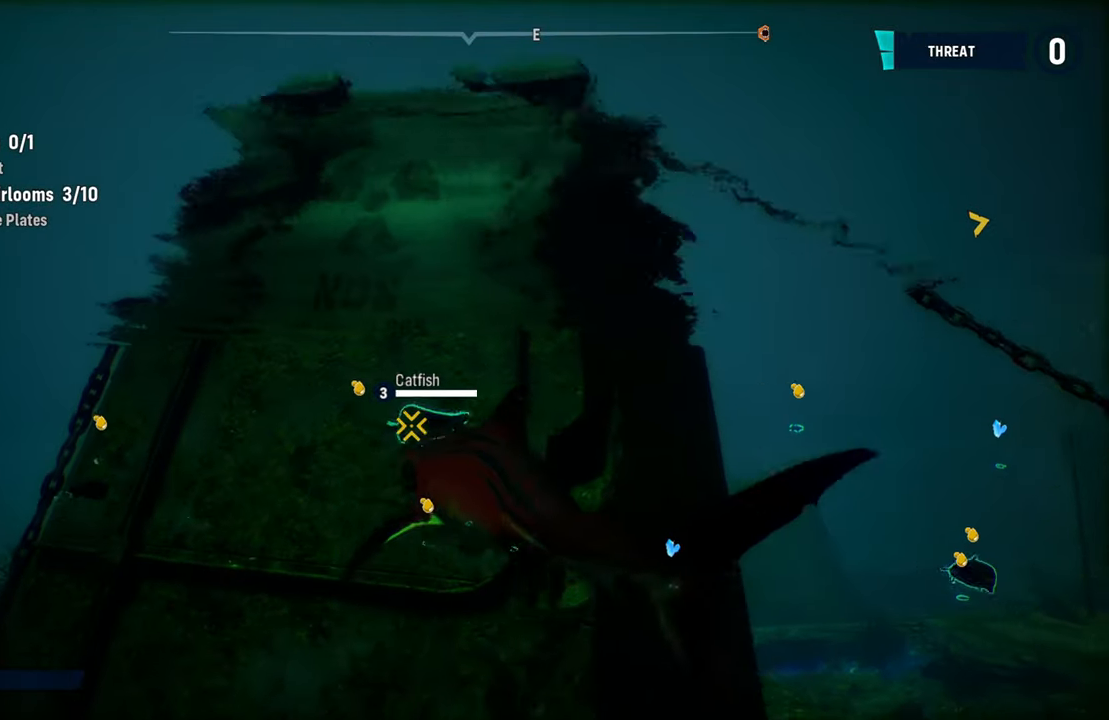
{"buttons": ["R2"], "left_stick": "down-right", "right_stick": "center", "events": [[40, "R2", "down"], [140, "left_stick", "center"], [160, "R2", "up"], [180, "L2", "up"], [200, "left_stick", "right"], [240, "R2", "down"], [340, "left_stick", "down-right"]]}